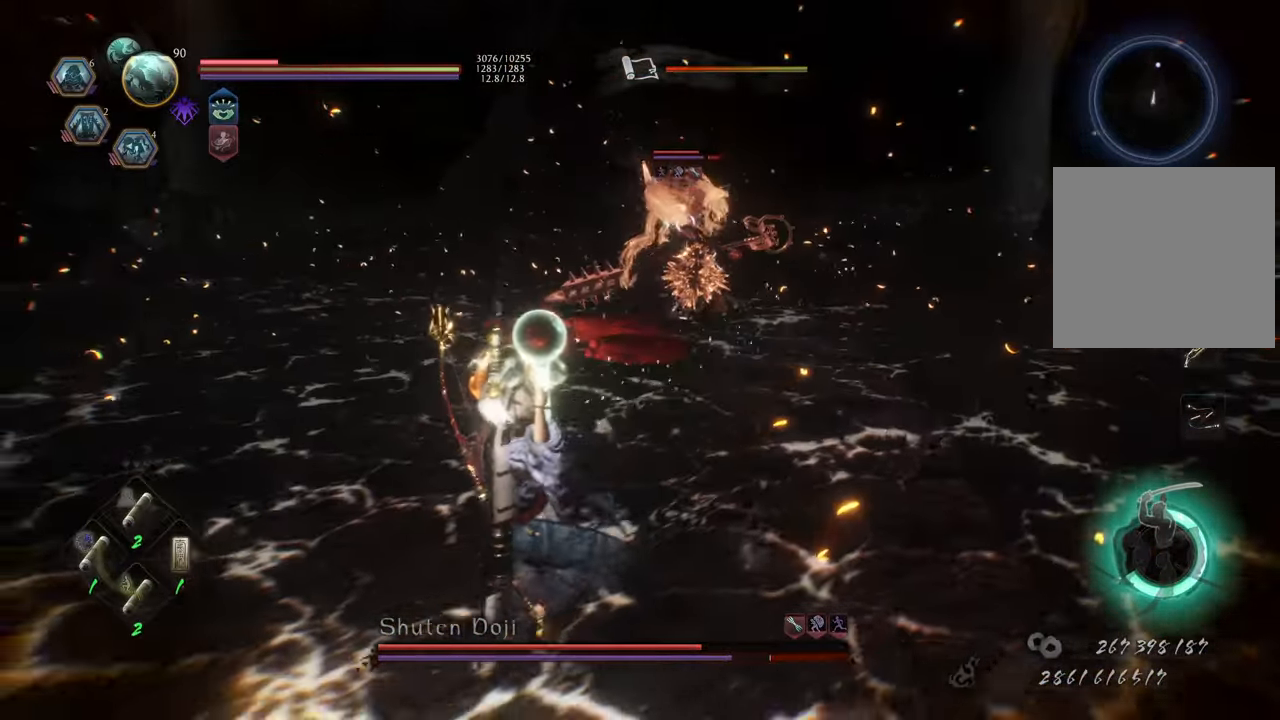
Gameplay with a controller (Xbox layout); each line is a JSON object with the inputs held at the frame after it. "events" lists button and stick changes between this image and that frame as [ms after this image, input, new state], when the widget could be followed in between. Not read: L3.
{"buttons": ["R1"], "left_stick": "down-left", "right_stick": "center", "events": [[100, "DPAD_LEFT", "down"], [267, "DPAD_LEFT", "up"], [450, "R1", "down"]]}
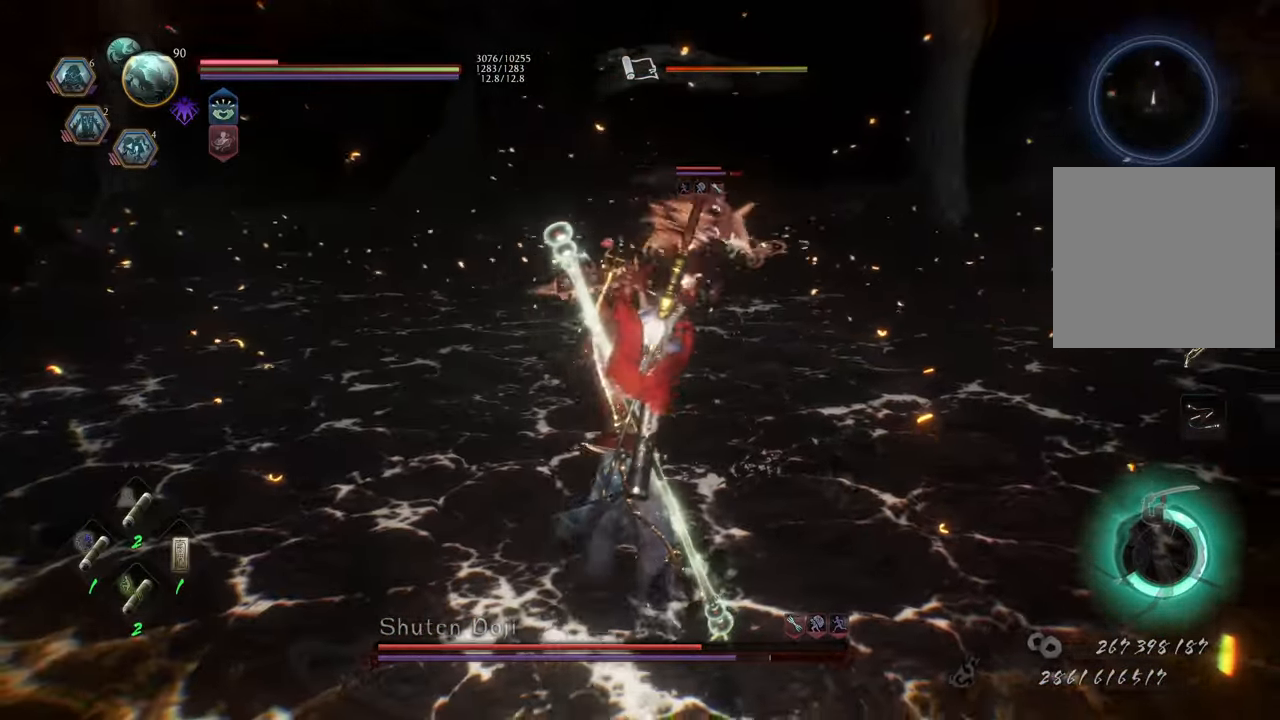
{"buttons": [], "left_stick": "down-left", "right_stick": "center", "events": [[83, "DPAD_LEFT", "down"], [217, "DPAD_LEFT", "up"], [250, "R1", "up"]]}
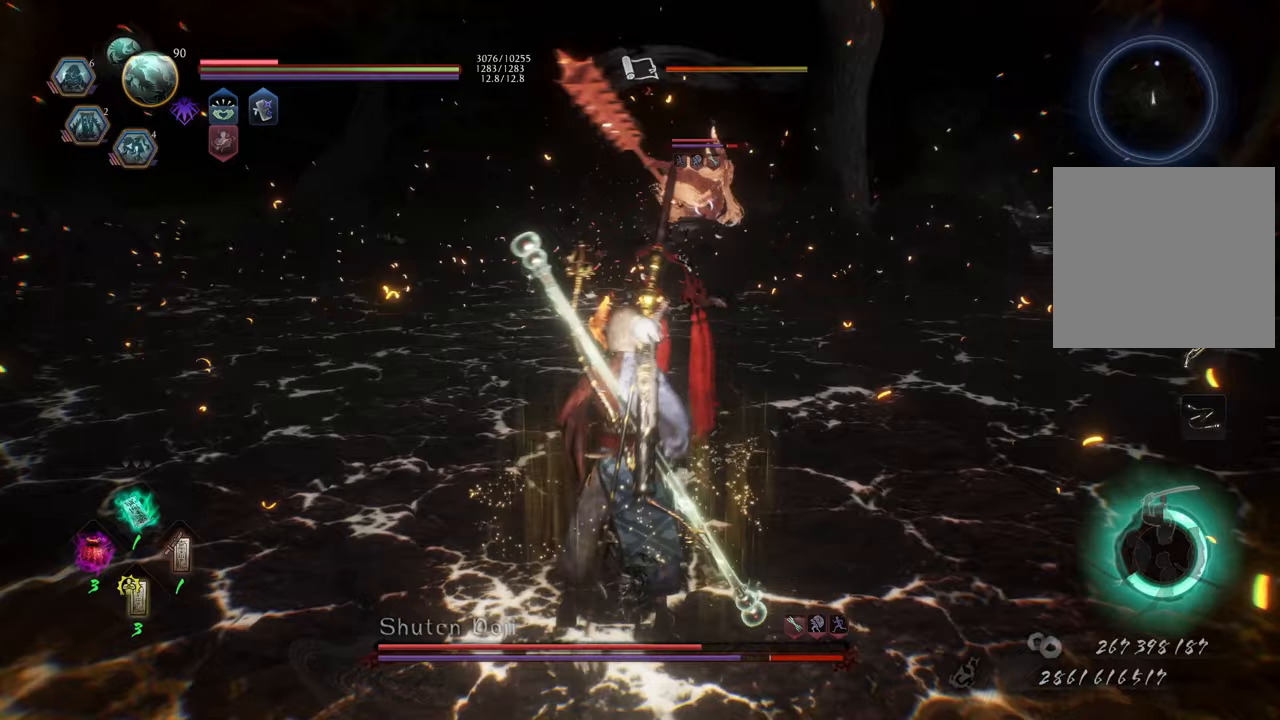
{"buttons": [], "left_stick": "down-left", "right_stick": "center", "events": [[167, "DPAD_RIGHT", "down"], [283, "DPAD_RIGHT", "up"], [367, "DPAD_RIGHT", "down"], [450, "DPAD_RIGHT", "up"]]}
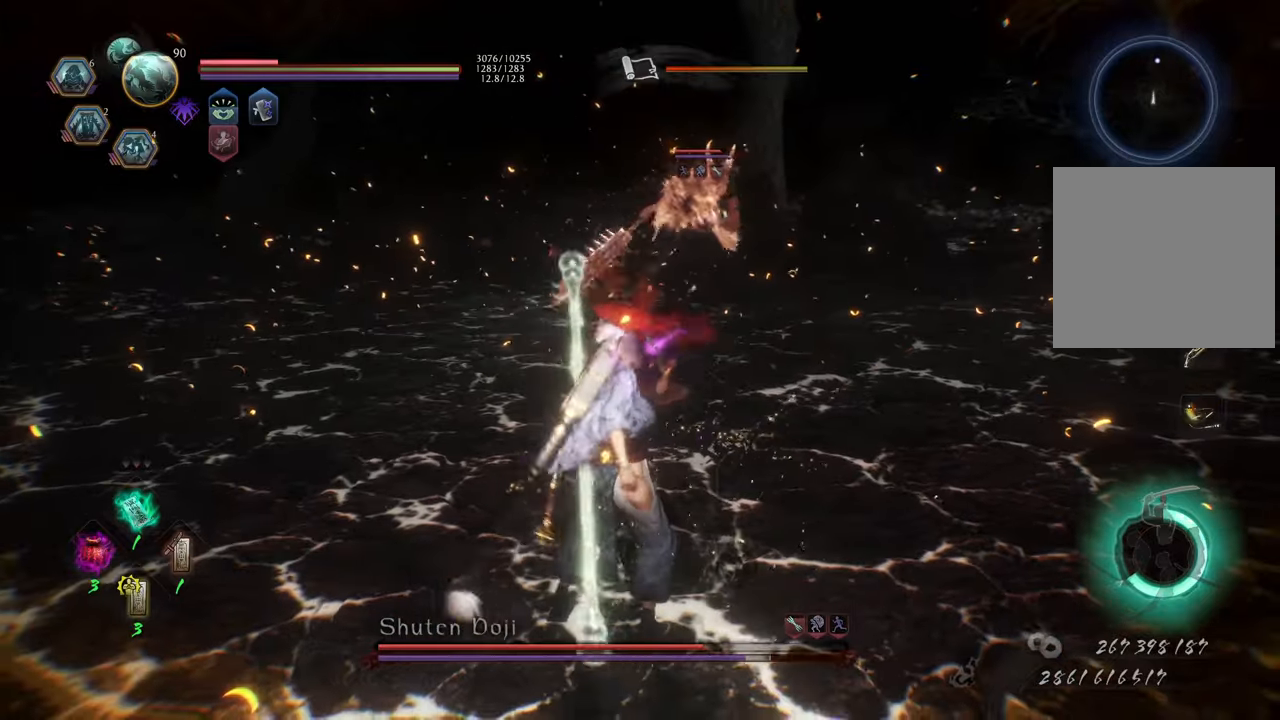
{"buttons": ["DPAD_UP"], "left_stick": "down-left", "right_stick": "center", "events": [[300, "DPAD_UP", "down"], [417, "DPAD_UP", "up"], [500, "DPAD_UP", "down"]]}
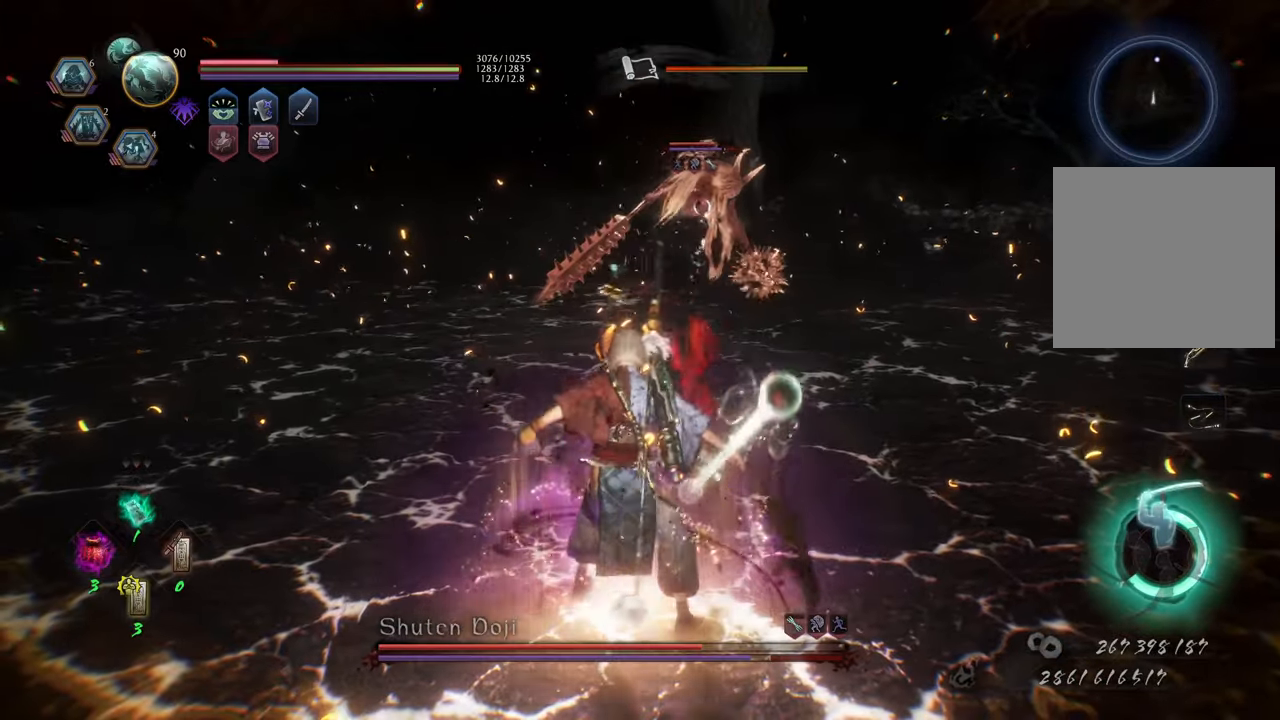
{"buttons": [], "left_stick": "left", "right_stick": "center", "events": [[83, "DPAD_UP", "up"], [150, "left_stick", "left"]]}
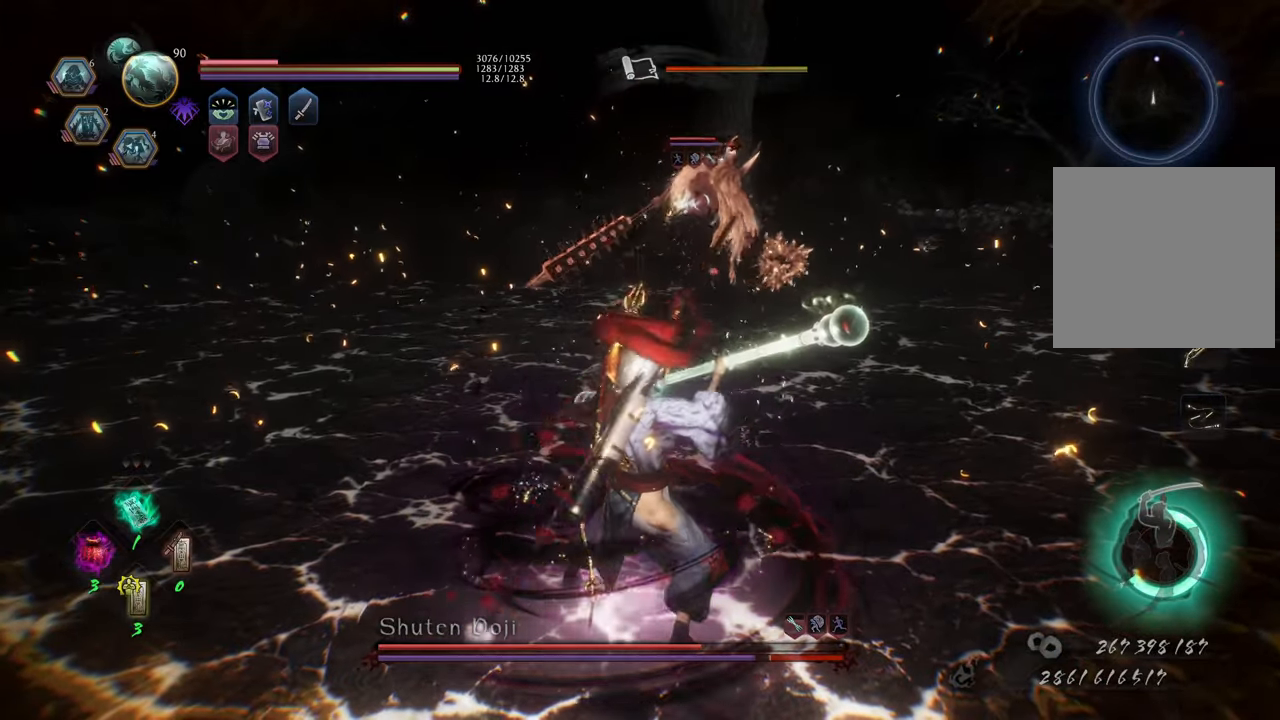
{"buttons": [], "left_stick": "left", "right_stick": "center", "events": [[183, "DPAD_DOWN", "down"], [267, "DPAD_DOWN", "up"], [367, "DPAD_DOWN", "down"], [483, "DPAD_DOWN", "up"]]}
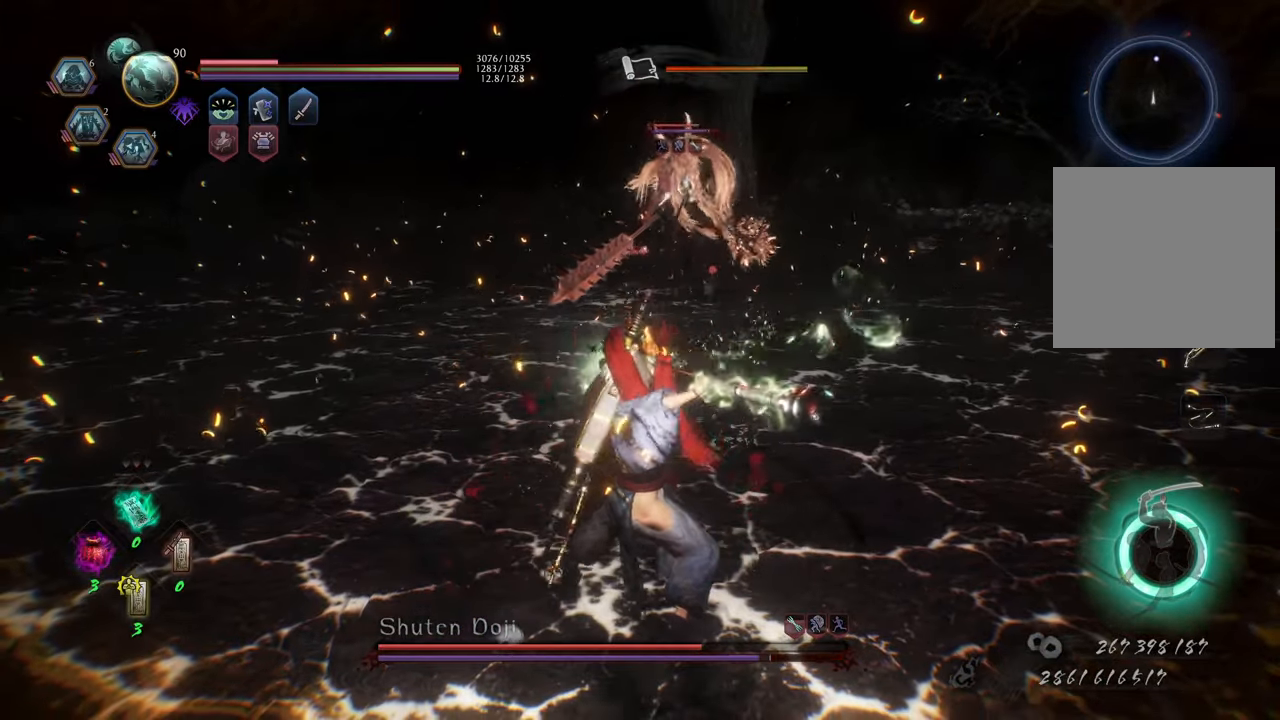
{"buttons": [], "left_stick": "left", "right_stick": "center", "events": [[67, "DPAD_DOWN", "down"], [117, "DPAD_DOWN", "up"], [200, "DPAD_DOWN", "down"], [267, "DPAD_DOWN", "up"]]}
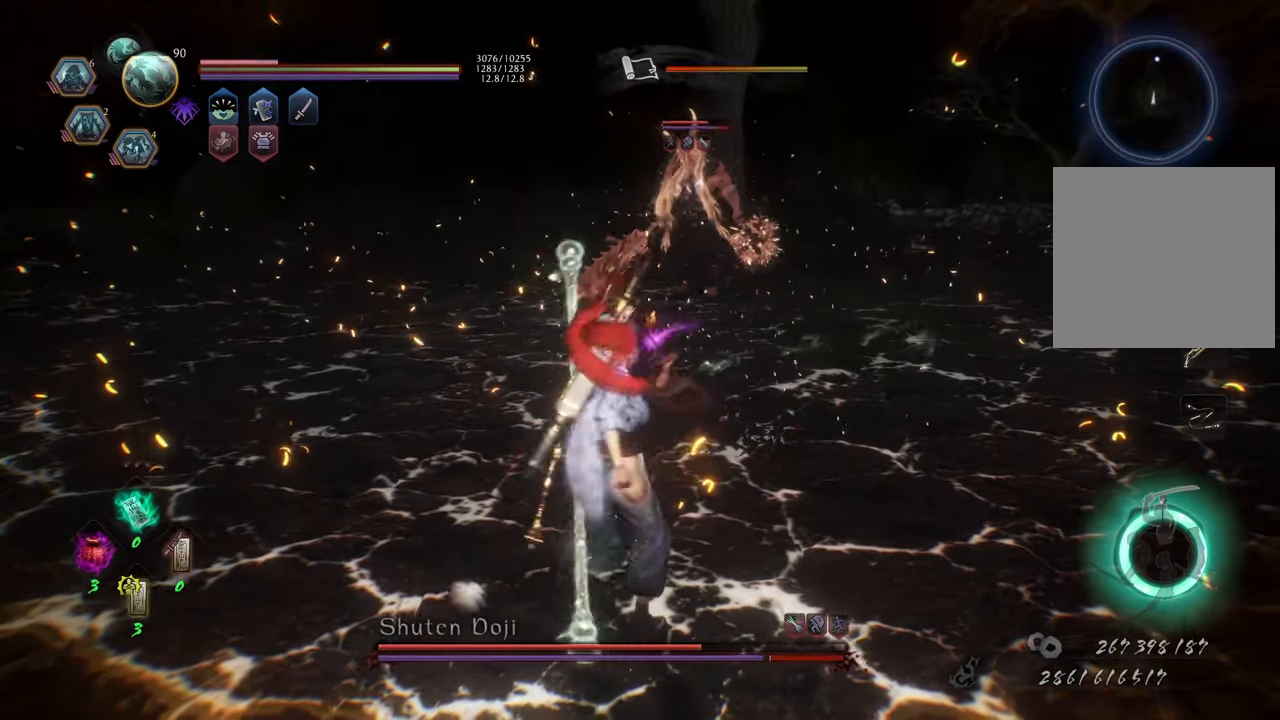
{"buttons": [], "left_stick": "left", "right_stick": "center", "events": [[300, "DPAD_LEFT", "down"], [433, "DPAD_LEFT", "up"]]}
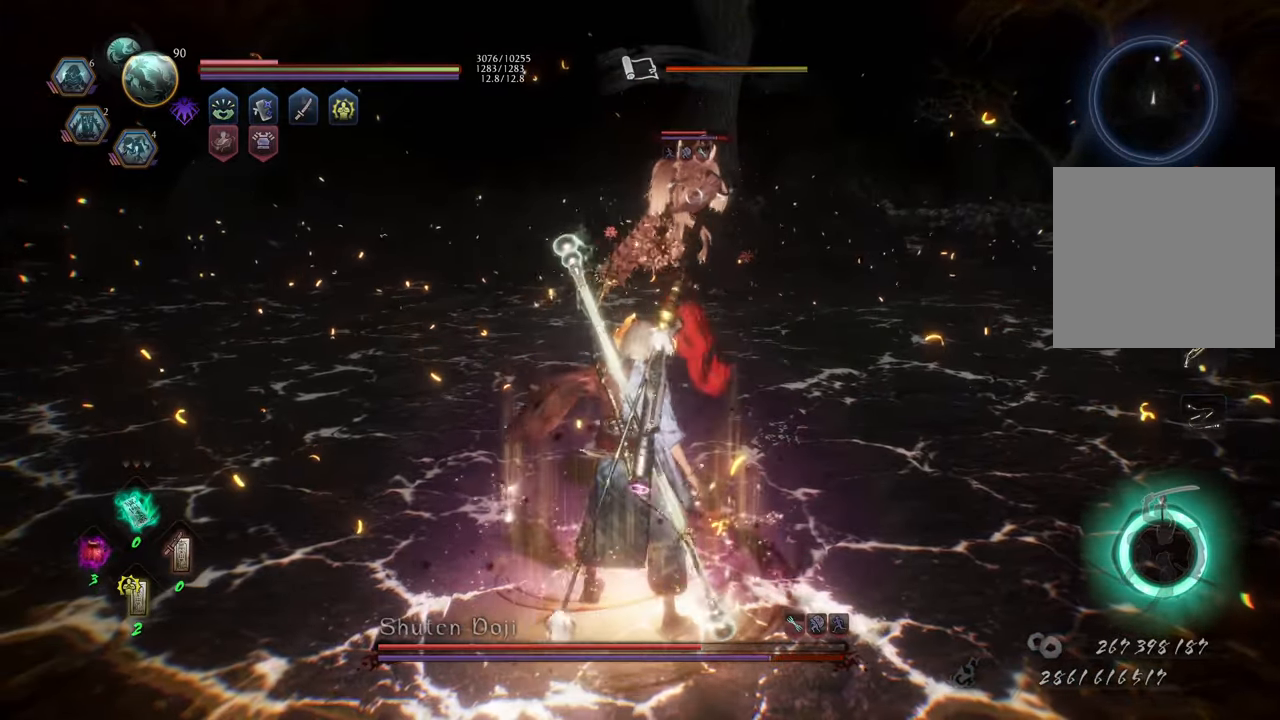
{"buttons": ["R1"], "left_stick": "left", "right_stick": "center", "events": [[17, "DPAD_LEFT", "down"], [117, "DPAD_LEFT", "up"], [333, "R1", "down"]]}
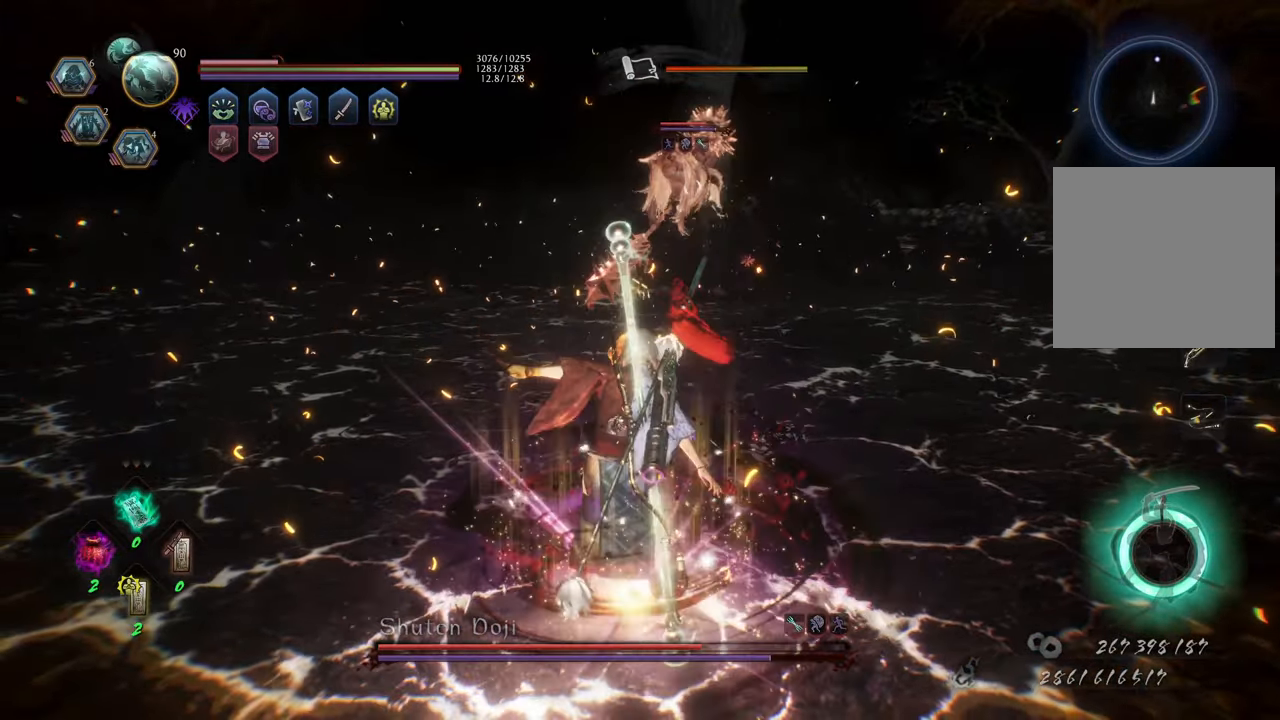
{"buttons": [], "left_stick": "left", "right_stick": "center", "events": [[17, "DPAD_LEFT", "down"], [150, "DPAD_LEFT", "up"], [217, "R1", "up"]]}
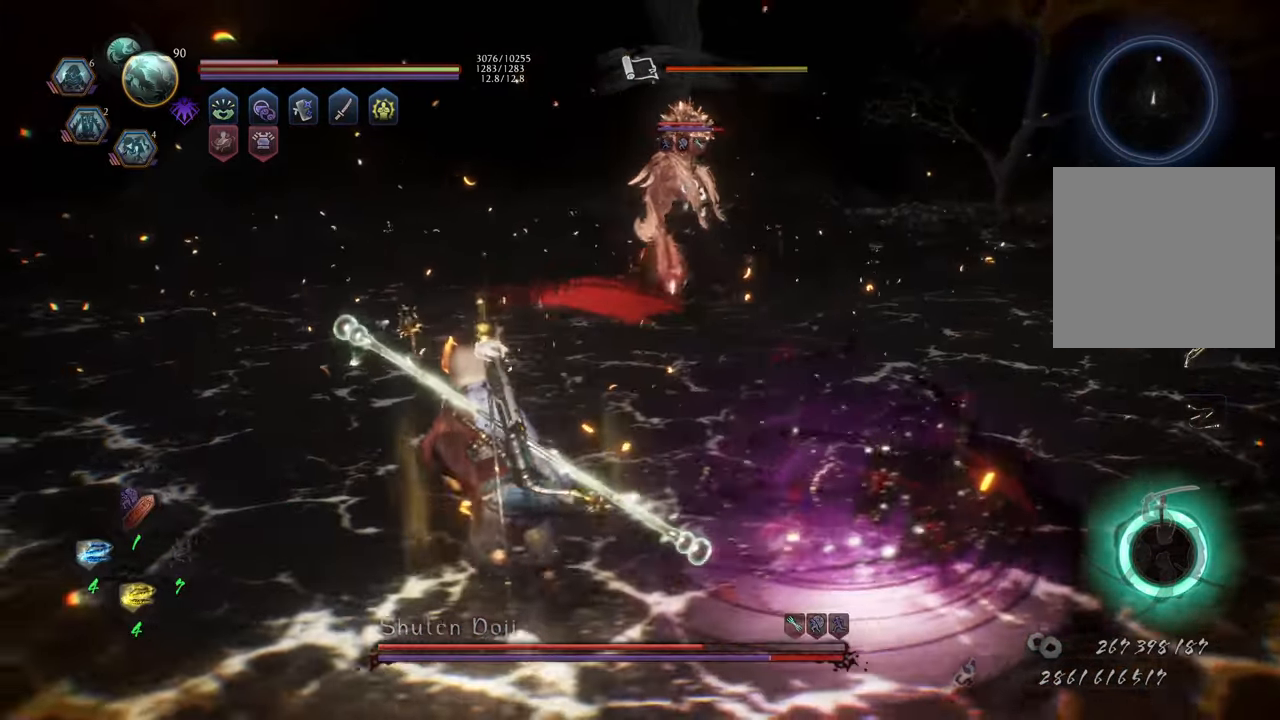
{"buttons": [], "left_stick": "up-left", "right_stick": "center", "events": [[67, "A", "down"], [183, "left_stick", "up-left"], [483, "A", "up"]]}
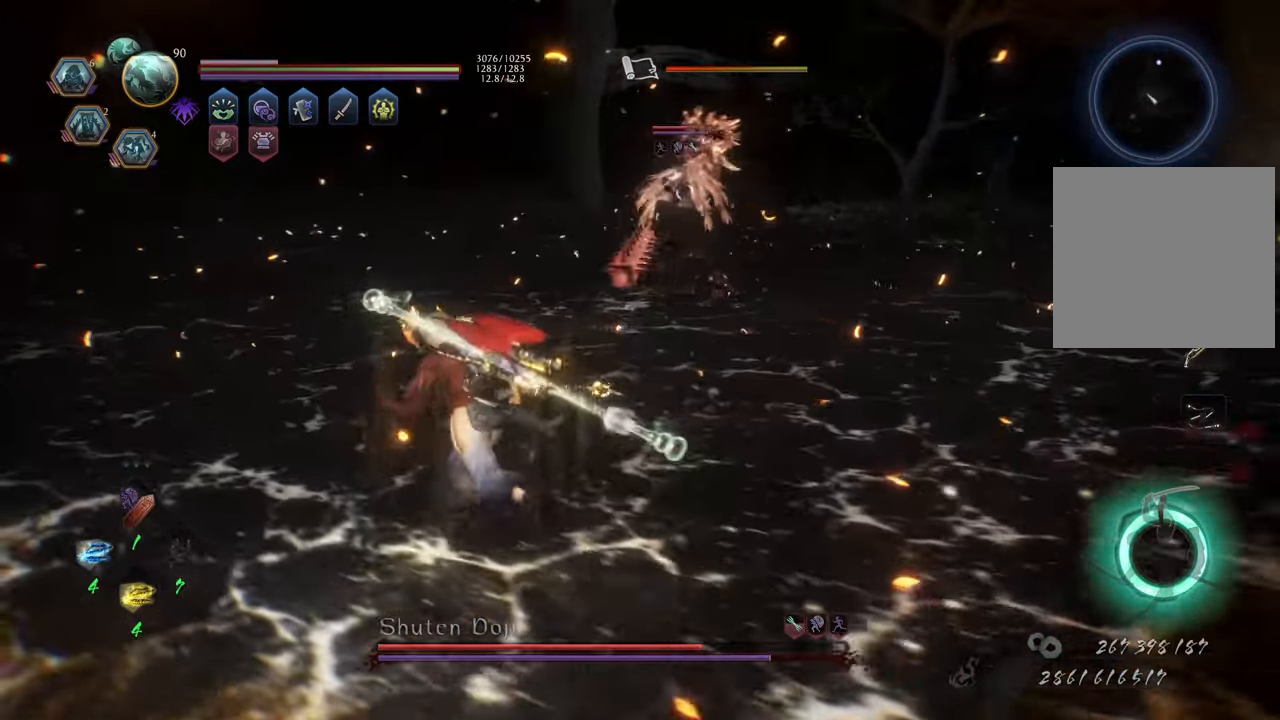
{"buttons": [], "left_stick": "up-left", "right_stick": "center", "events": [[100, "left_stick", "up"], [283, "DPAD_UP", "down"], [283, "left_stick", "up-left"], [333, "DPAD_UP", "up"], [417, "DPAD_UP", "down"], [483, "DPAD_UP", "up"]]}
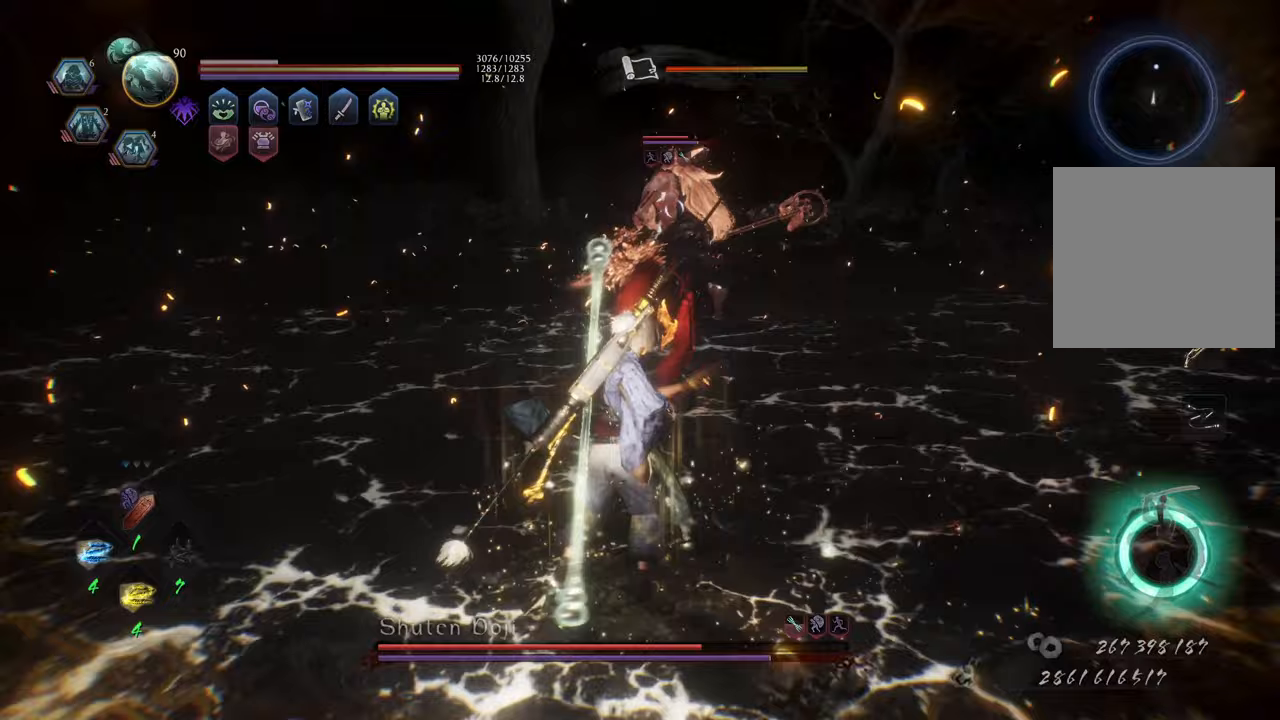
{"buttons": ["A"], "left_stick": "left", "right_stick": "center", "events": [[500, "A", "down"], [500, "left_stick", "left"]]}
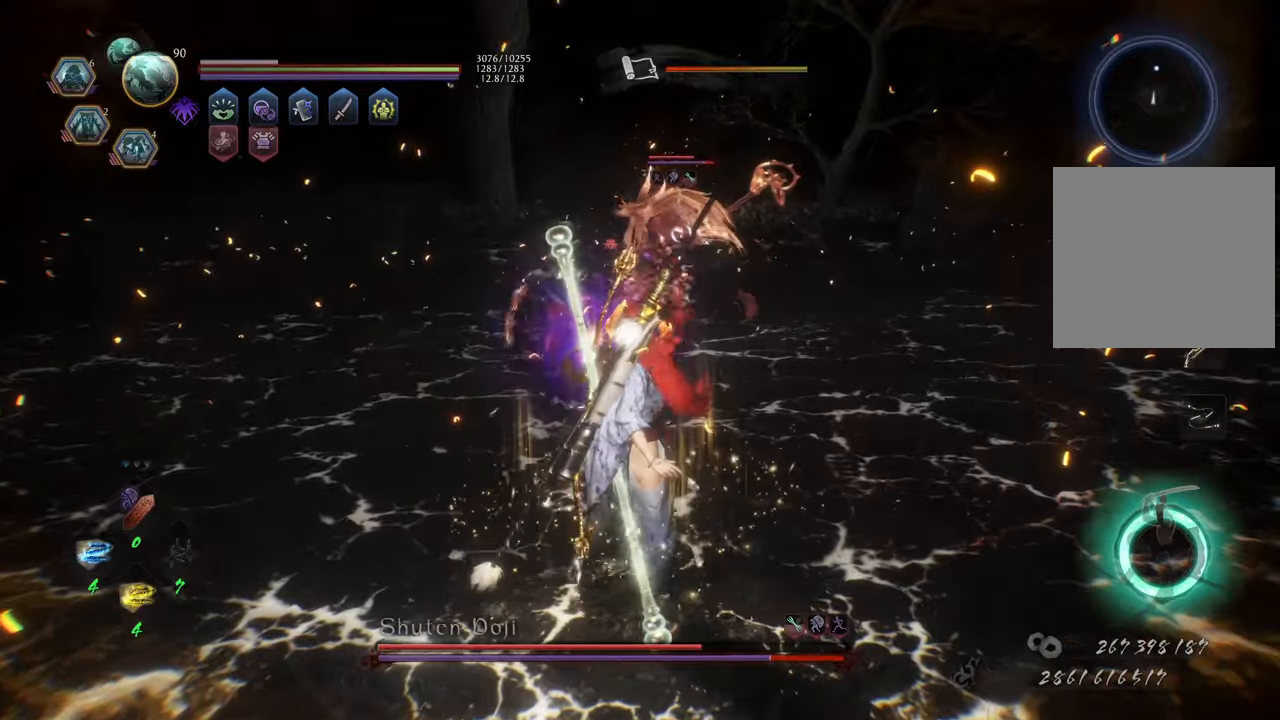
{"buttons": ["A"], "left_stick": "down-left", "right_stick": "center", "events": [[333, "left_stick", "down-left"]]}
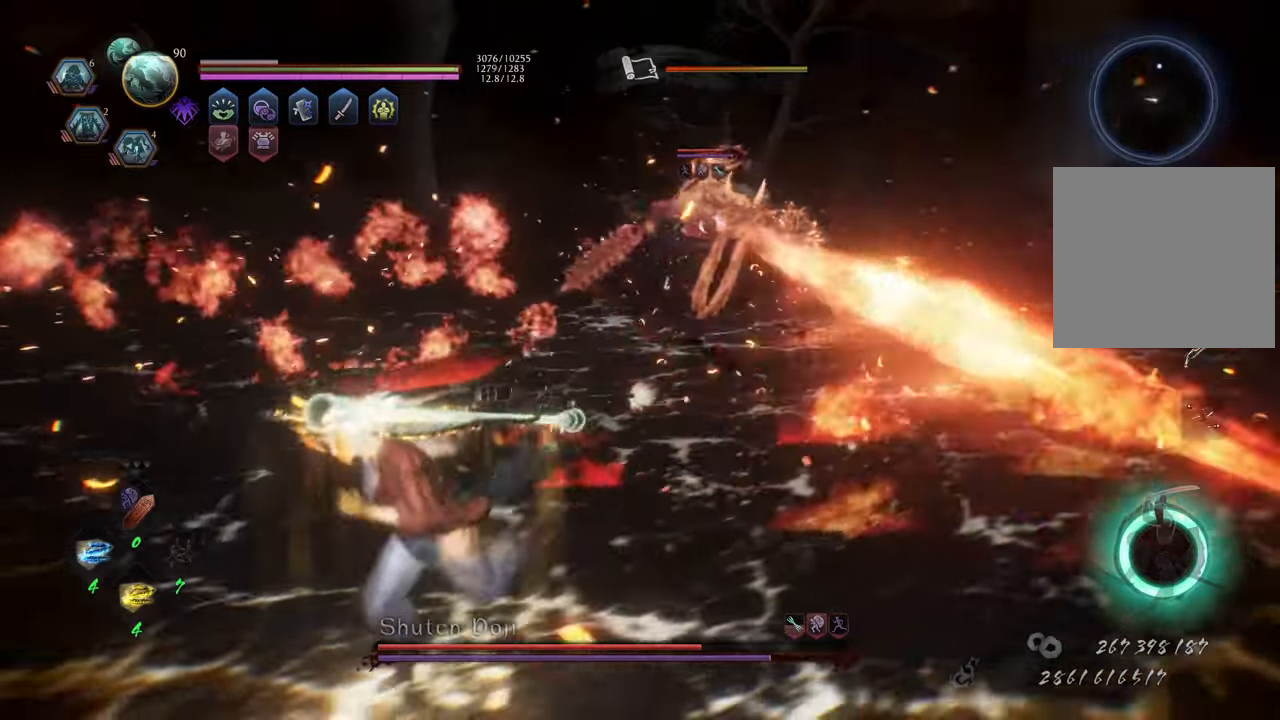
{"buttons": ["A"], "left_stick": "up-left", "right_stick": "center", "events": [[150, "left_stick", "left"], [267, "left_stick", "up-left"]]}
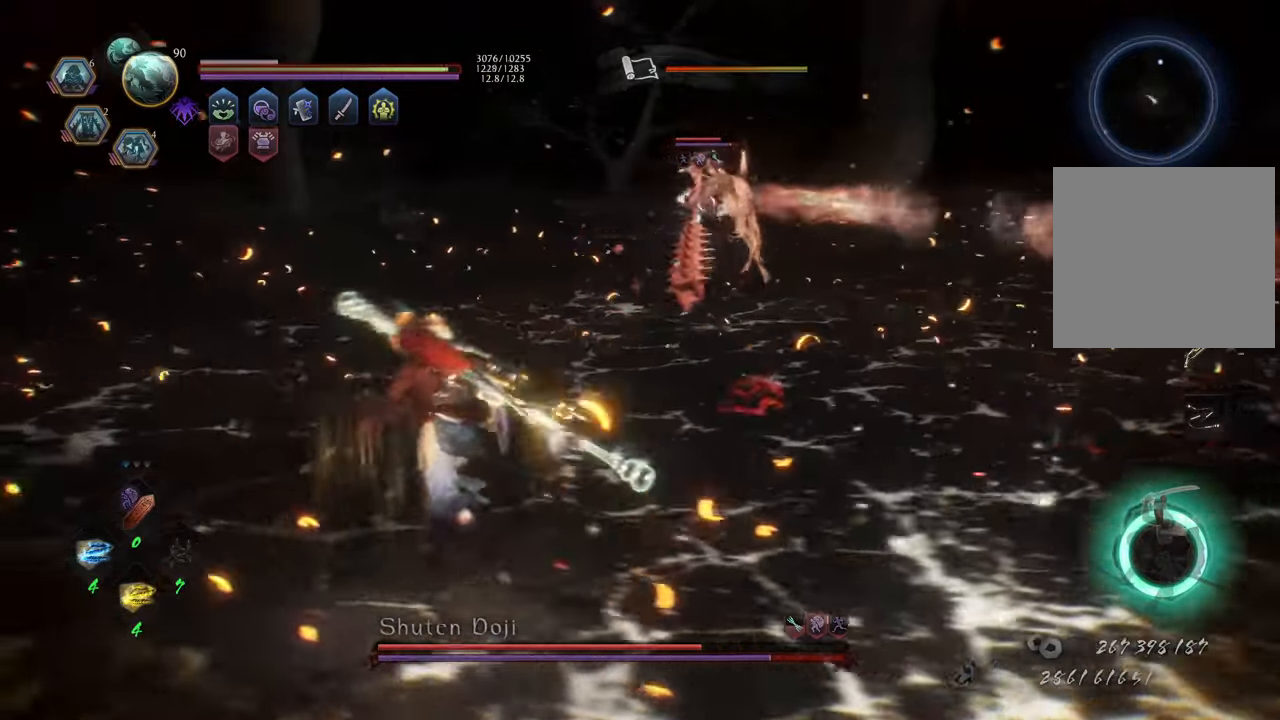
{"buttons": ["A"], "left_stick": "up", "right_stick": "center", "events": [[100, "left_stick", "up"]]}
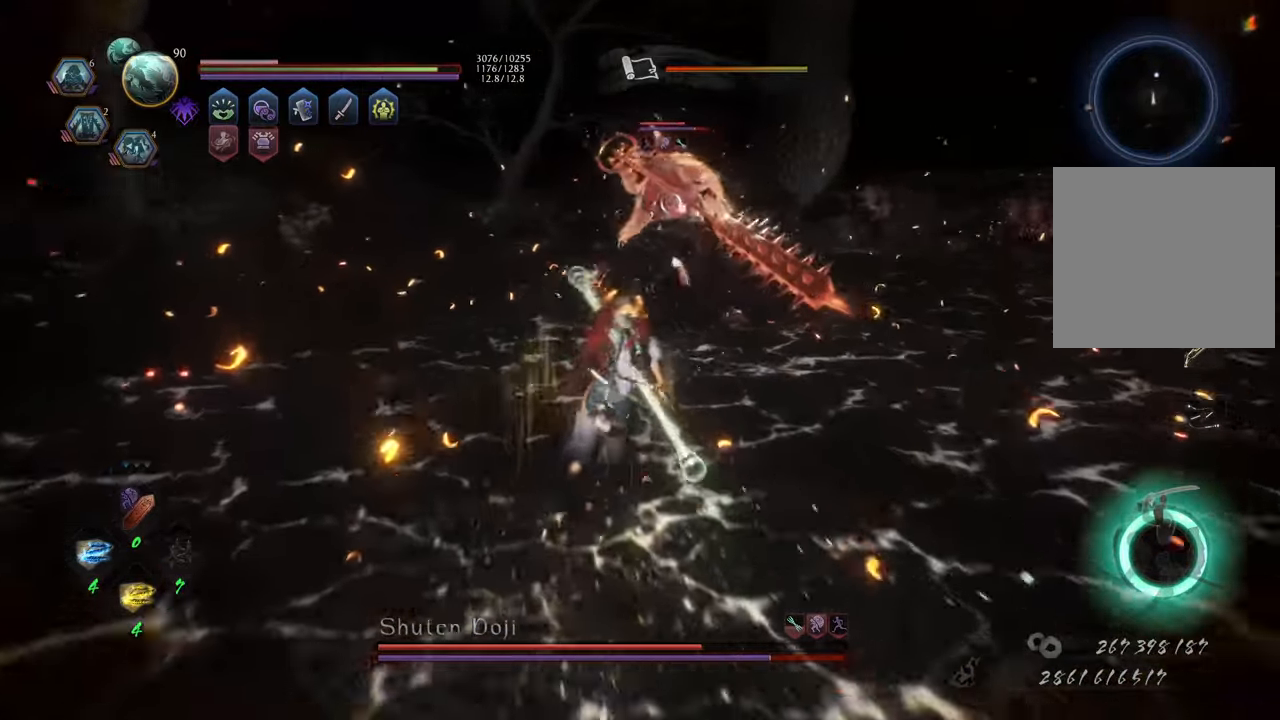
{"buttons": [], "left_stick": "up", "right_stick": "center", "events": [[500, "A", "up"]]}
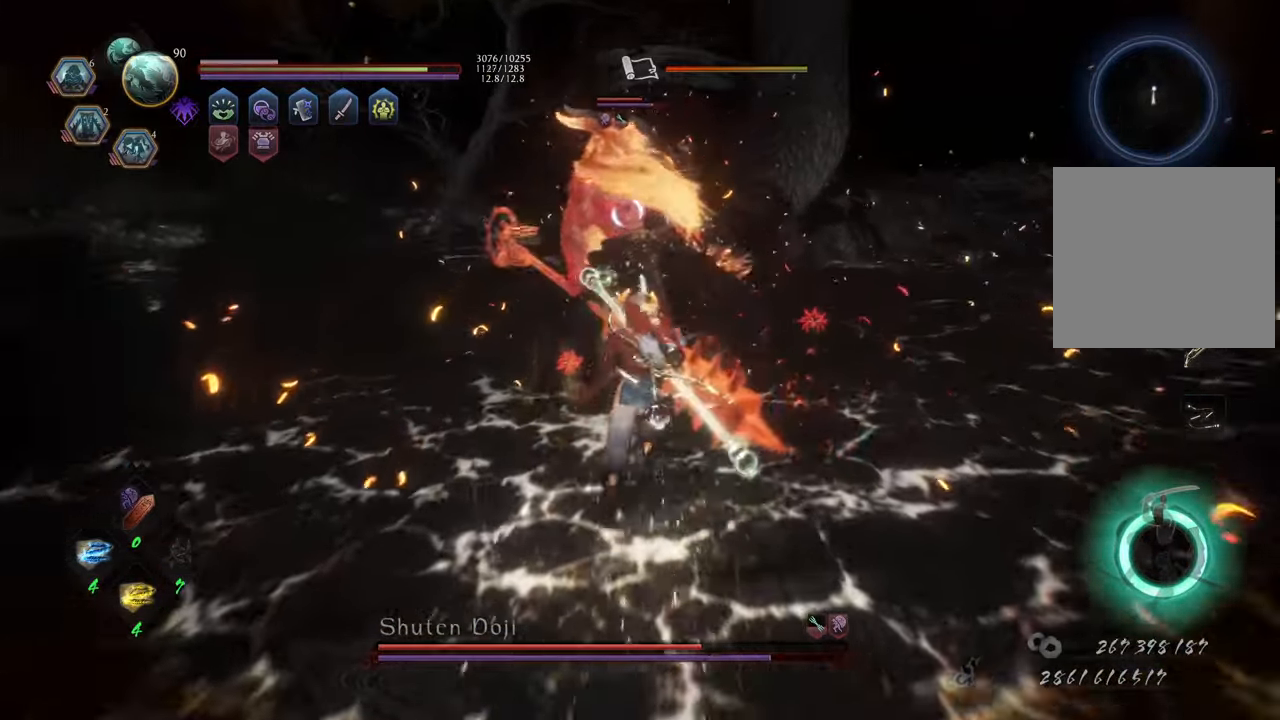
{"buttons": ["DPAD_RIGHT"], "left_stick": "up", "right_stick": "center", "events": [[300, "DPAD_RIGHT", "down"], [400, "DPAD_RIGHT", "up"], [483, "DPAD_RIGHT", "down"]]}
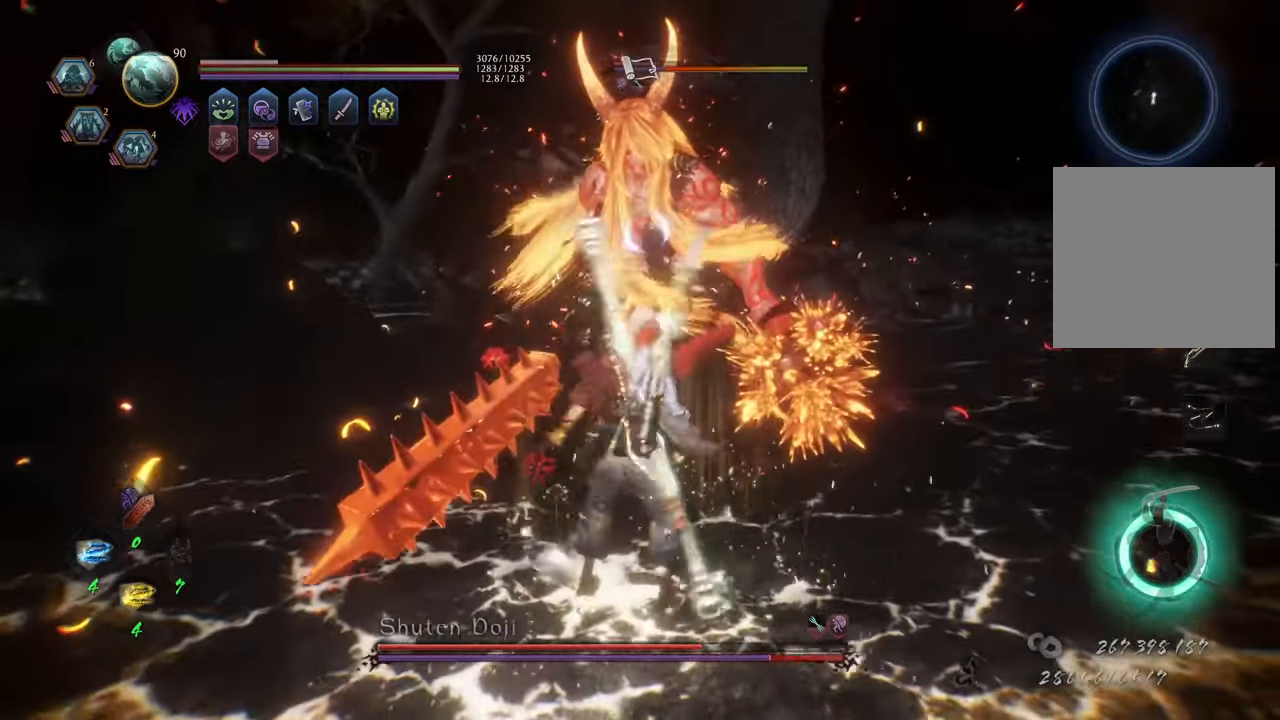
{"buttons": [], "left_stick": "up-left", "right_stick": "center", "events": [[50, "DPAD_RIGHT", "up"], [100, "DPAD_RIGHT", "down"], [200, "DPAD_RIGHT", "up"], [283, "DPAD_RIGHT", "down"], [367, "DPAD_RIGHT", "up"], [450, "DPAD_RIGHT", "down"], [450, "left_stick", "up-left"], [500, "DPAD_RIGHT", "up"]]}
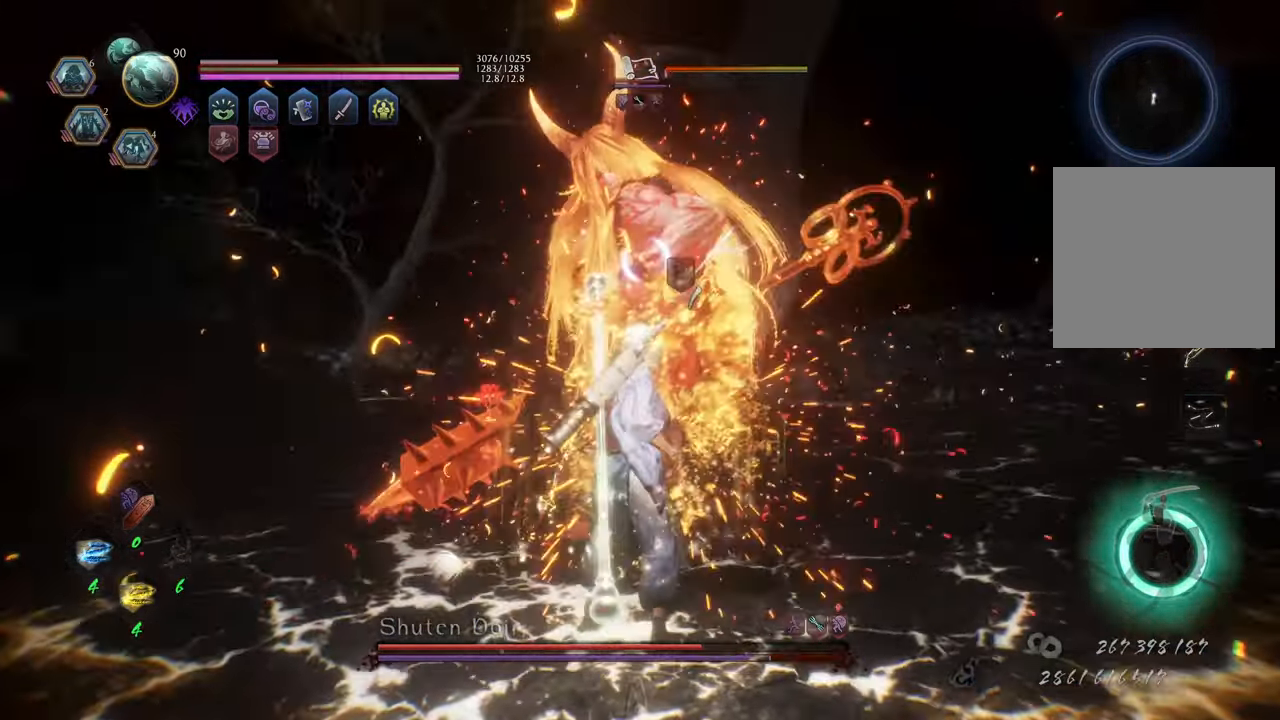
{"buttons": [], "left_stick": "up-left", "right_stick": "center", "events": [[83, "DPAD_RIGHT", "down"], [150, "DPAD_RIGHT", "up"]]}
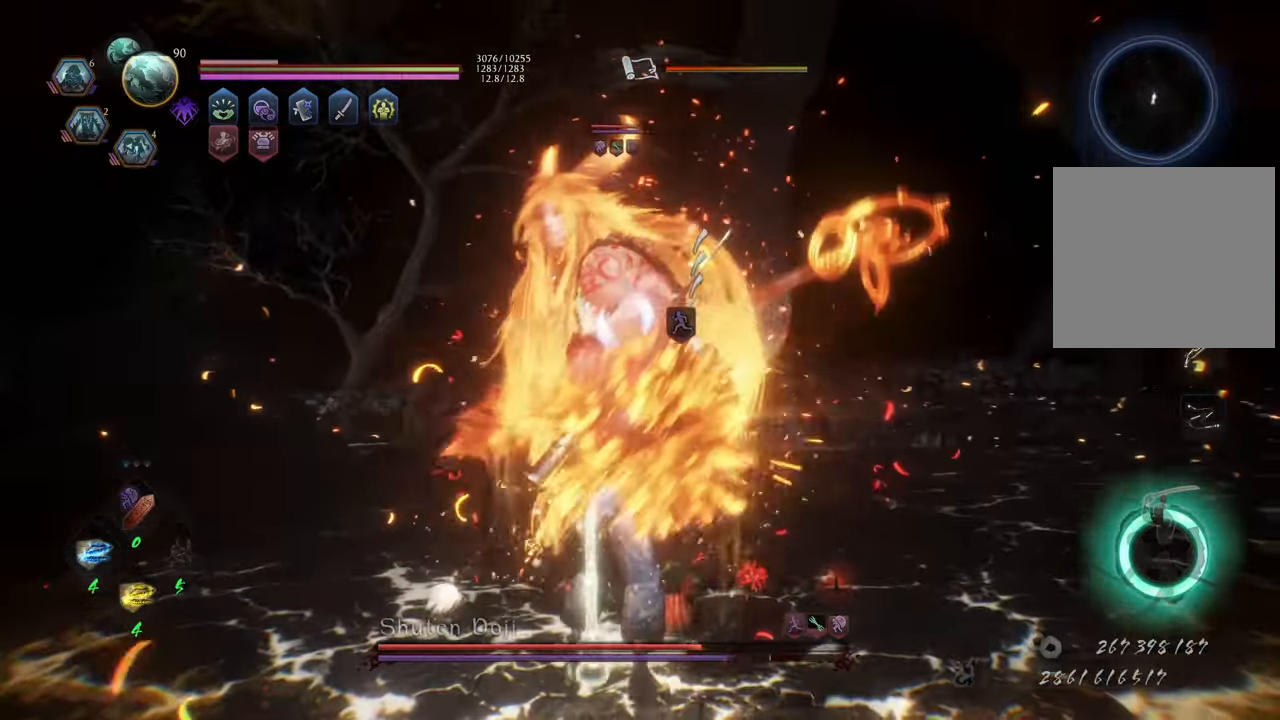
{"buttons": ["L2", "R1"], "left_stick": "up-left", "right_stick": "center", "events": [[83, "R1", "down"], [350, "L2", "down"]]}
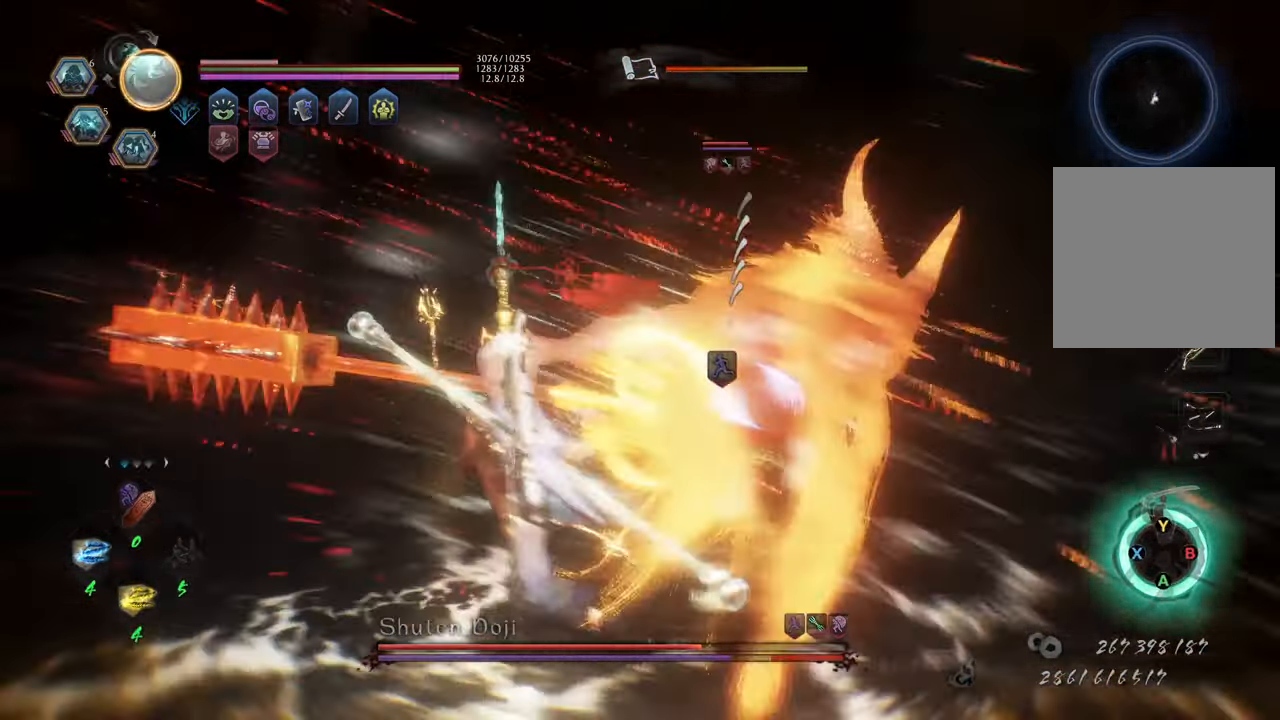
{"buttons": ["L1"], "left_stick": "left", "right_stick": "center", "events": [[17, "L2", "up"], [17, "R1", "up"], [350, "left_stick", "left"], [467, "L1", "down"]]}
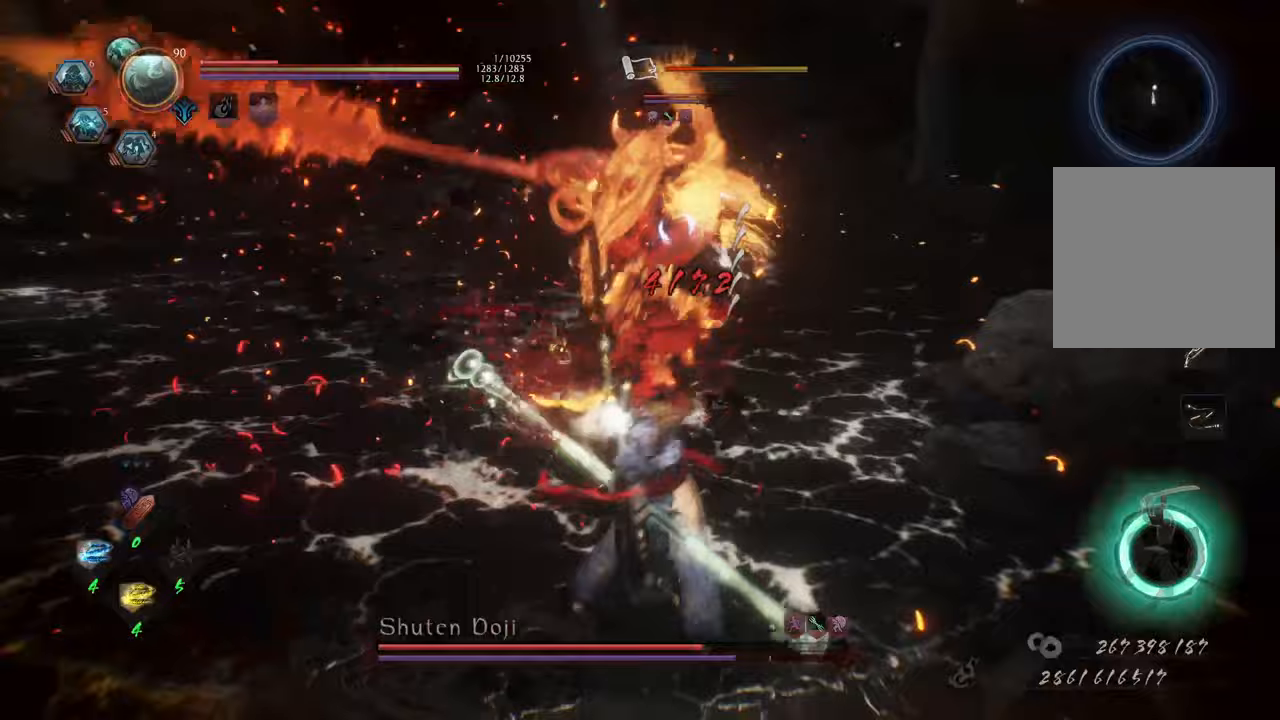
{"buttons": [], "left_stick": "left", "right_stick": "center", "events": [[450, "L1", "up"]]}
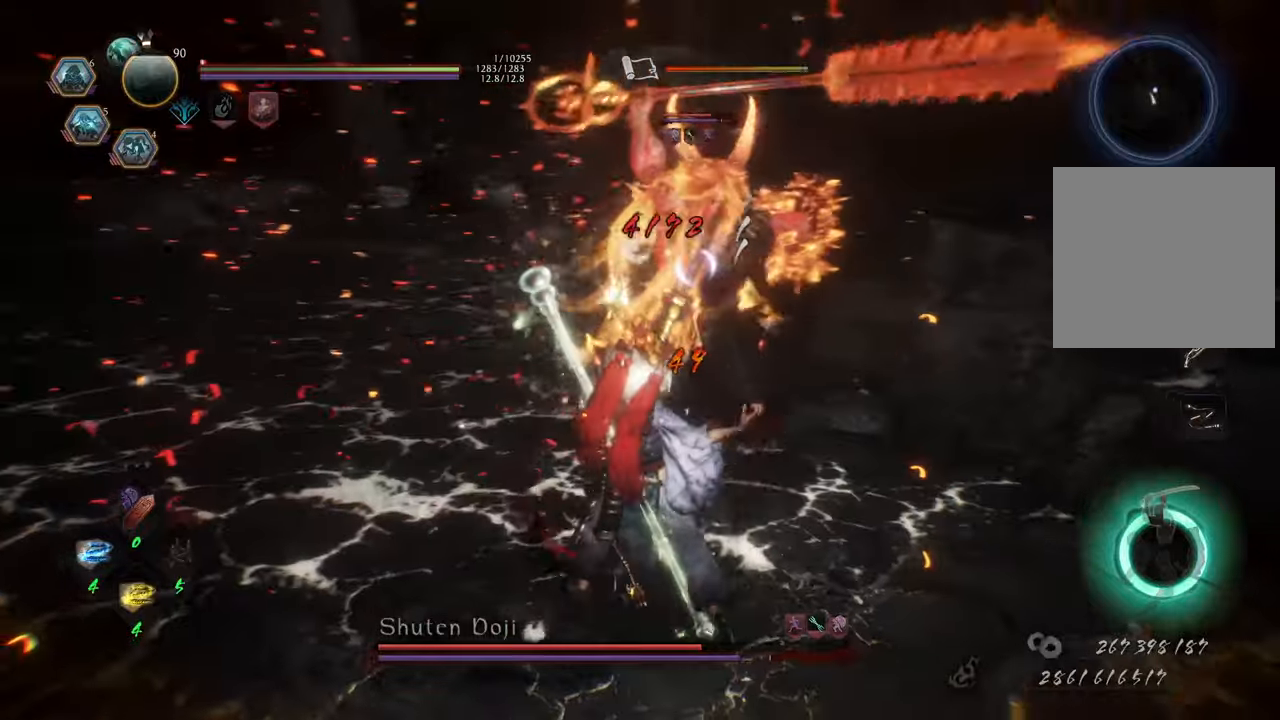
{"buttons": [], "left_stick": "center", "right_stick": "center", "events": [[117, "left_stick", "center"]]}
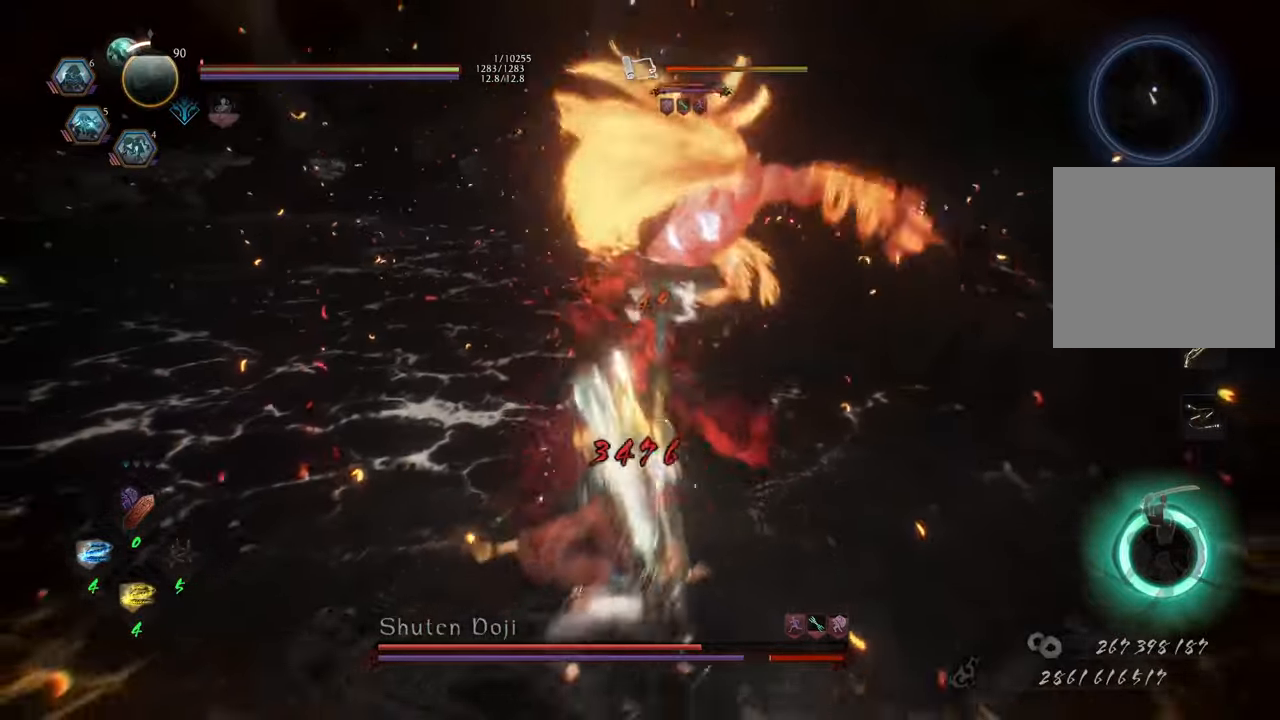
{"buttons": [], "left_stick": "center", "right_stick": "center", "events": []}
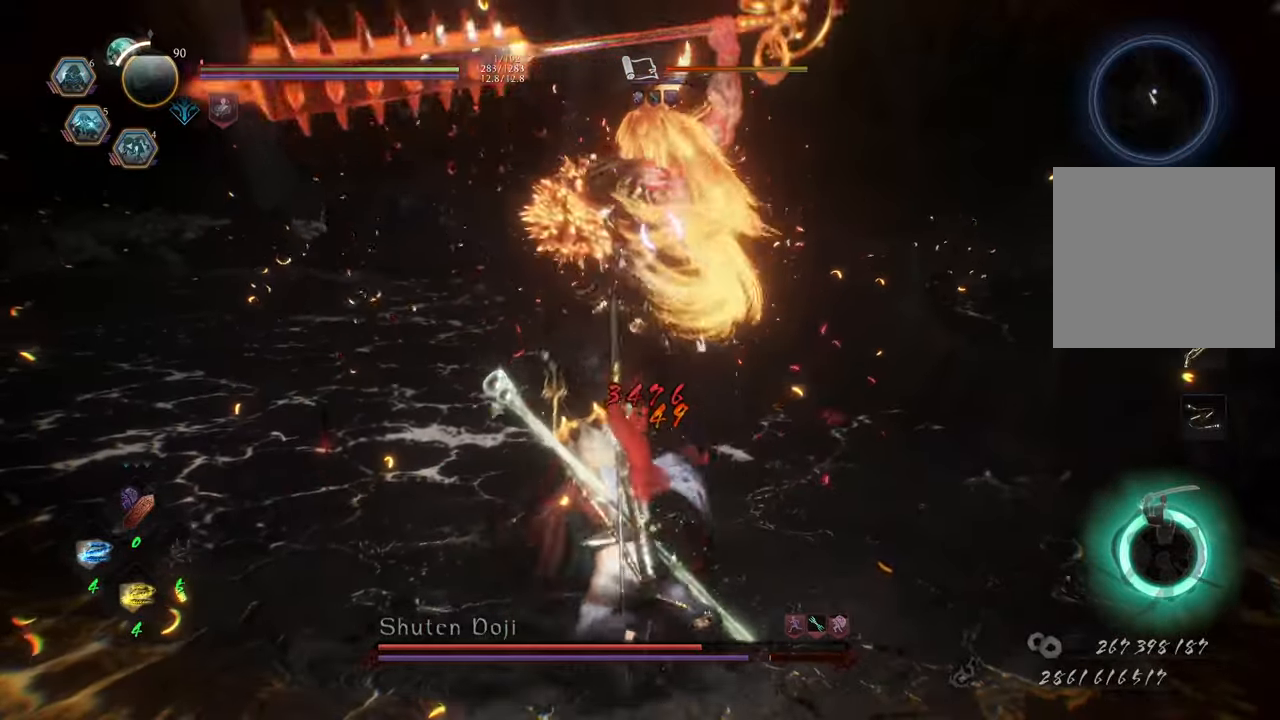
{"buttons": [], "left_stick": "center", "right_stick": "center", "events": []}
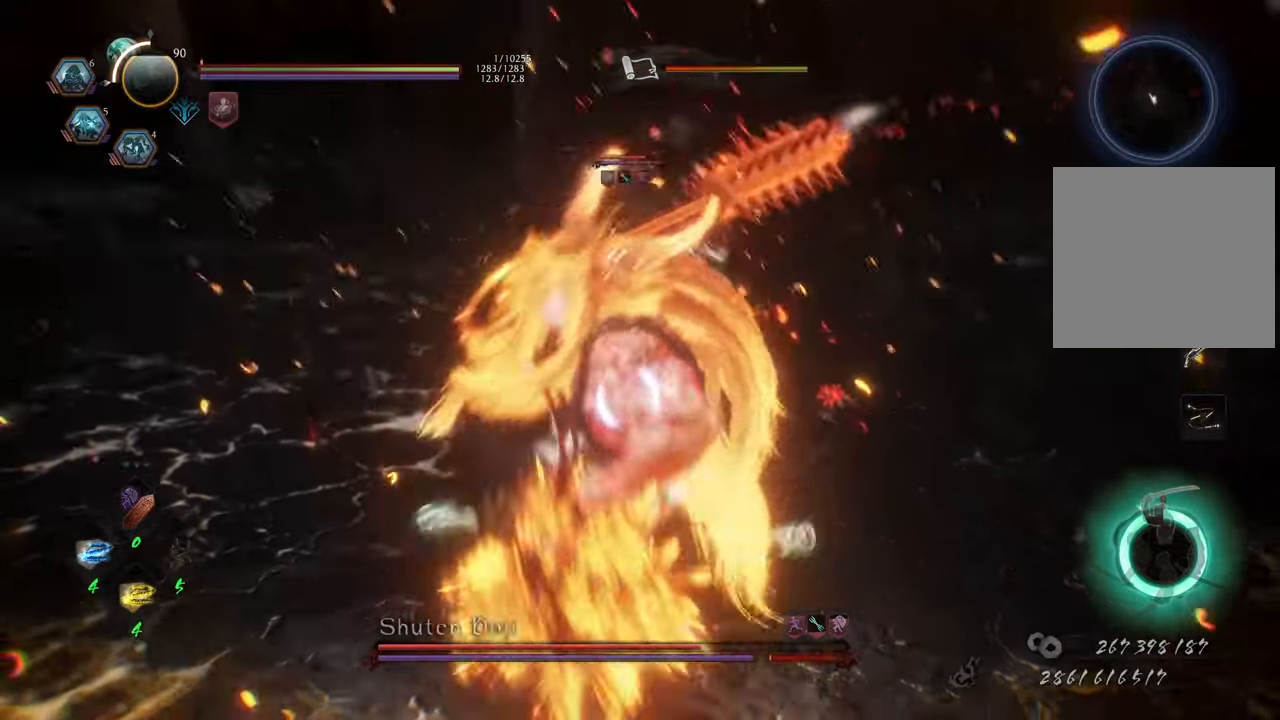
{"buttons": [], "left_stick": "center", "right_stick": "center", "events": []}
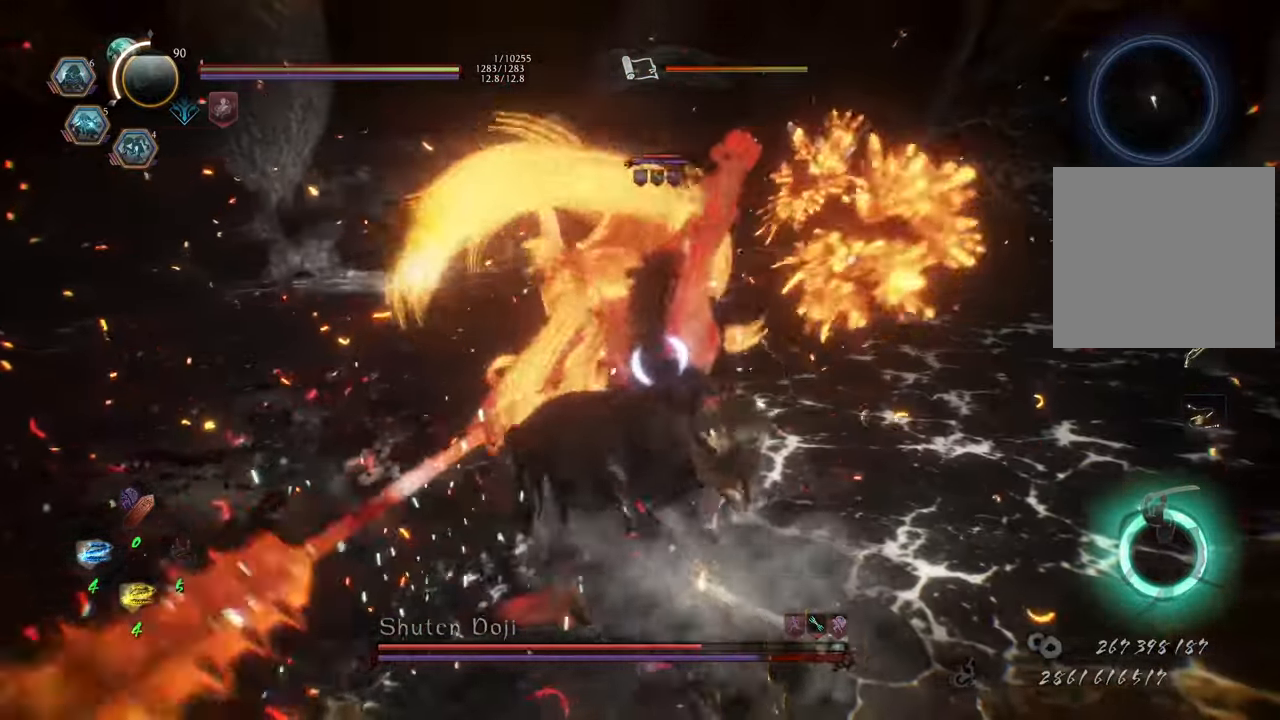
{"buttons": ["Y"], "left_stick": "center", "right_stick": "center", "events": [[267, "Y", "down"], [383, "Y", "up"], [467, "Y", "down"]]}